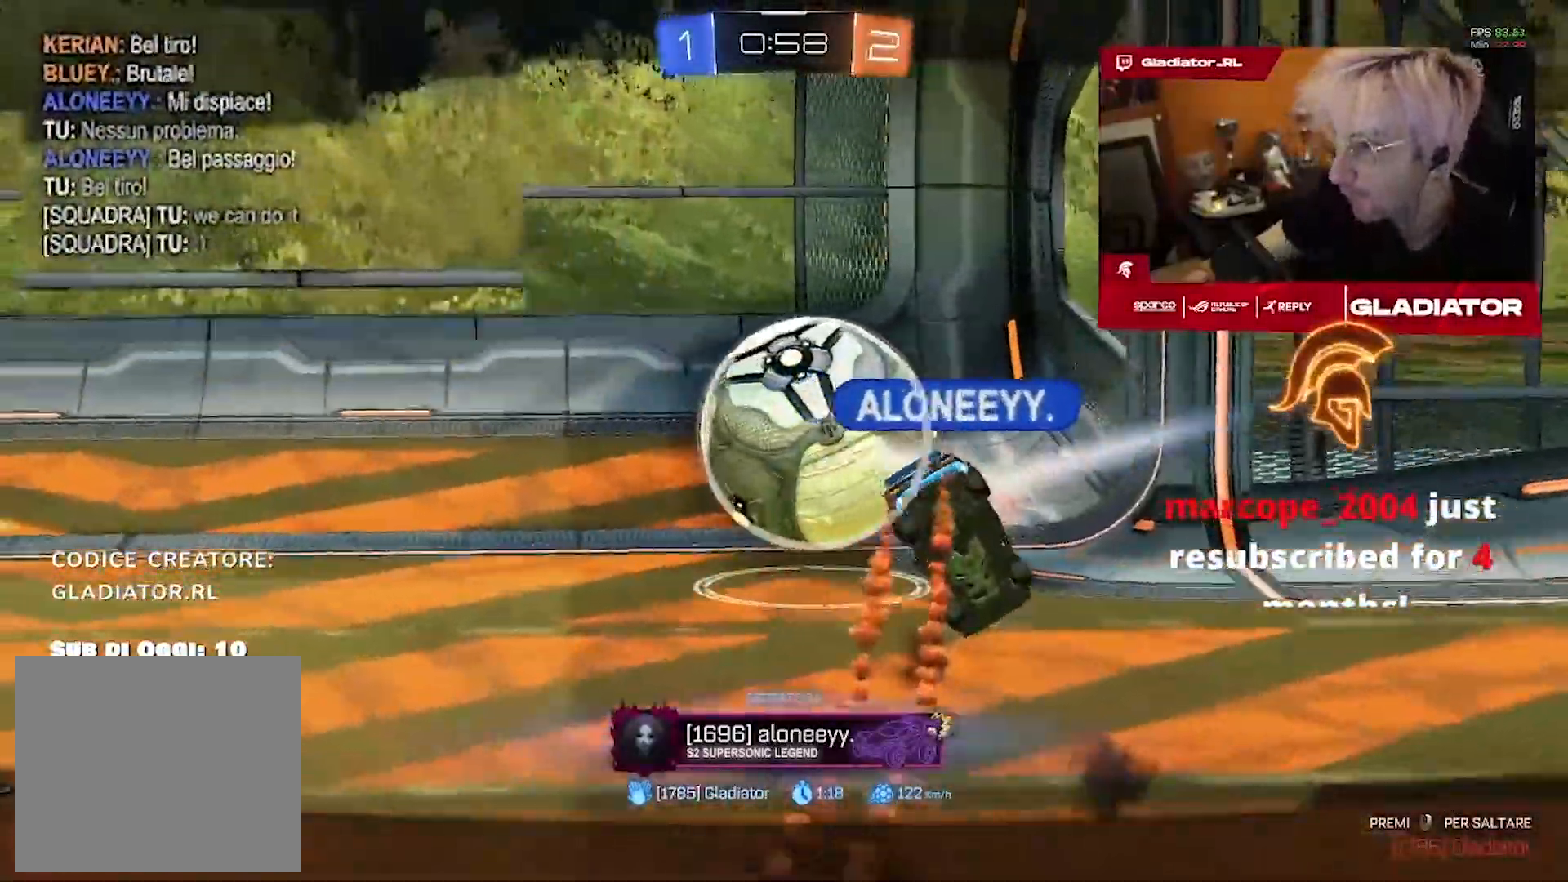
Gameplay with a controller (PlayStation layout); each line is a JSON object with the inputs held at the frame after it. "events" lists button and stick changes between this image and that frame as [ms after this image, input, new state], when the widget could be followed in between. Not read: CROSS SQUARE.
{"buttons": ["R2"], "left_stick": "center", "right_stick": "center", "events": [[150, "R2", "down"]]}
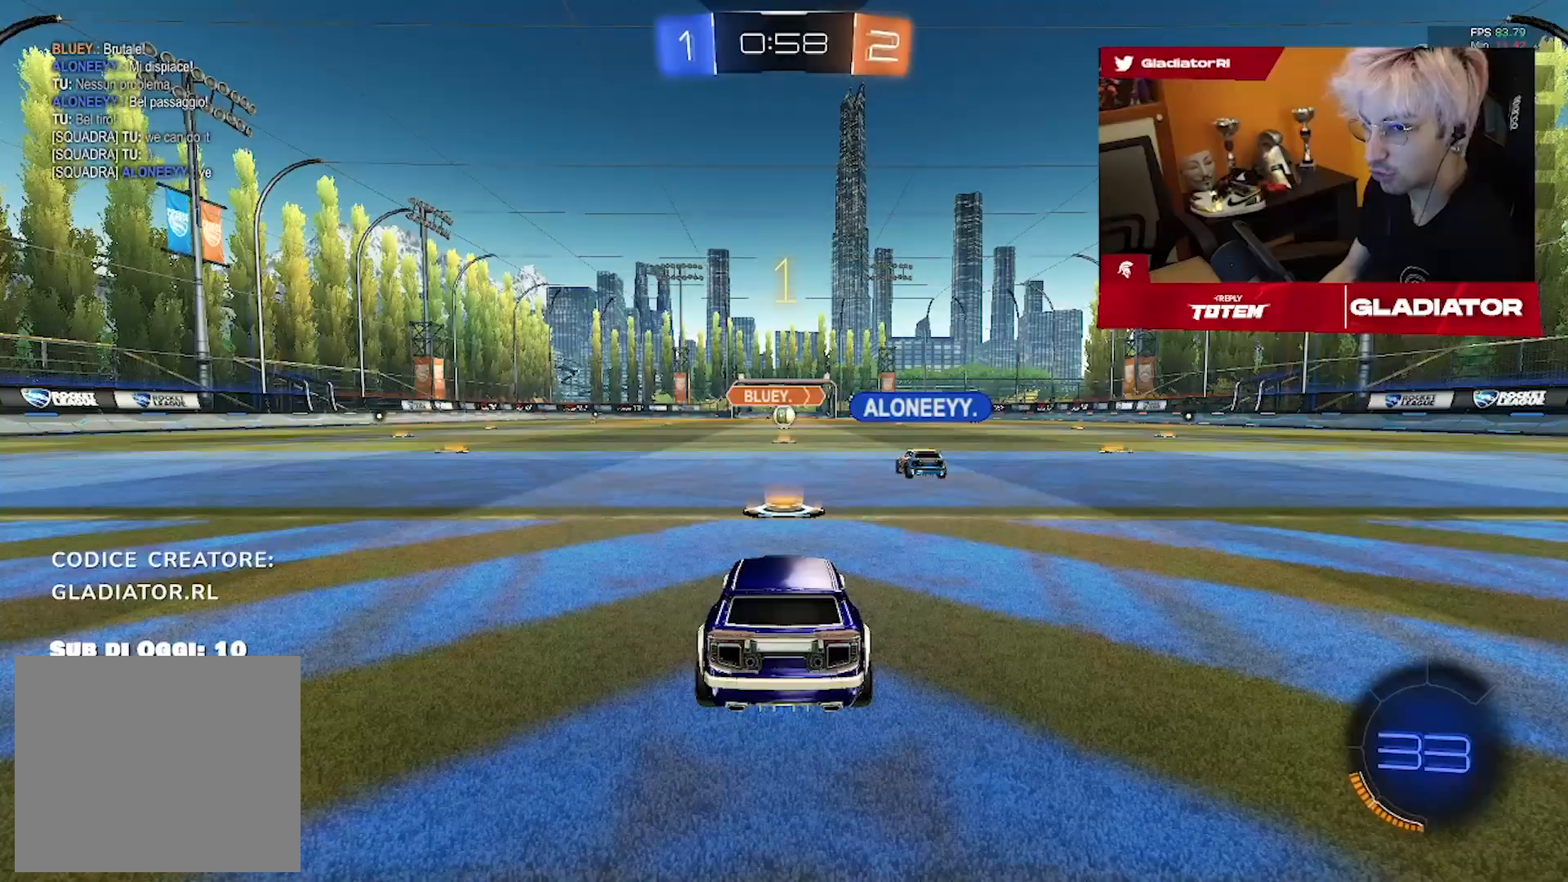
{"buttons": ["R1", "R2"], "left_stick": "center", "right_stick": "center", "events": [[33, "R1", "down"]]}
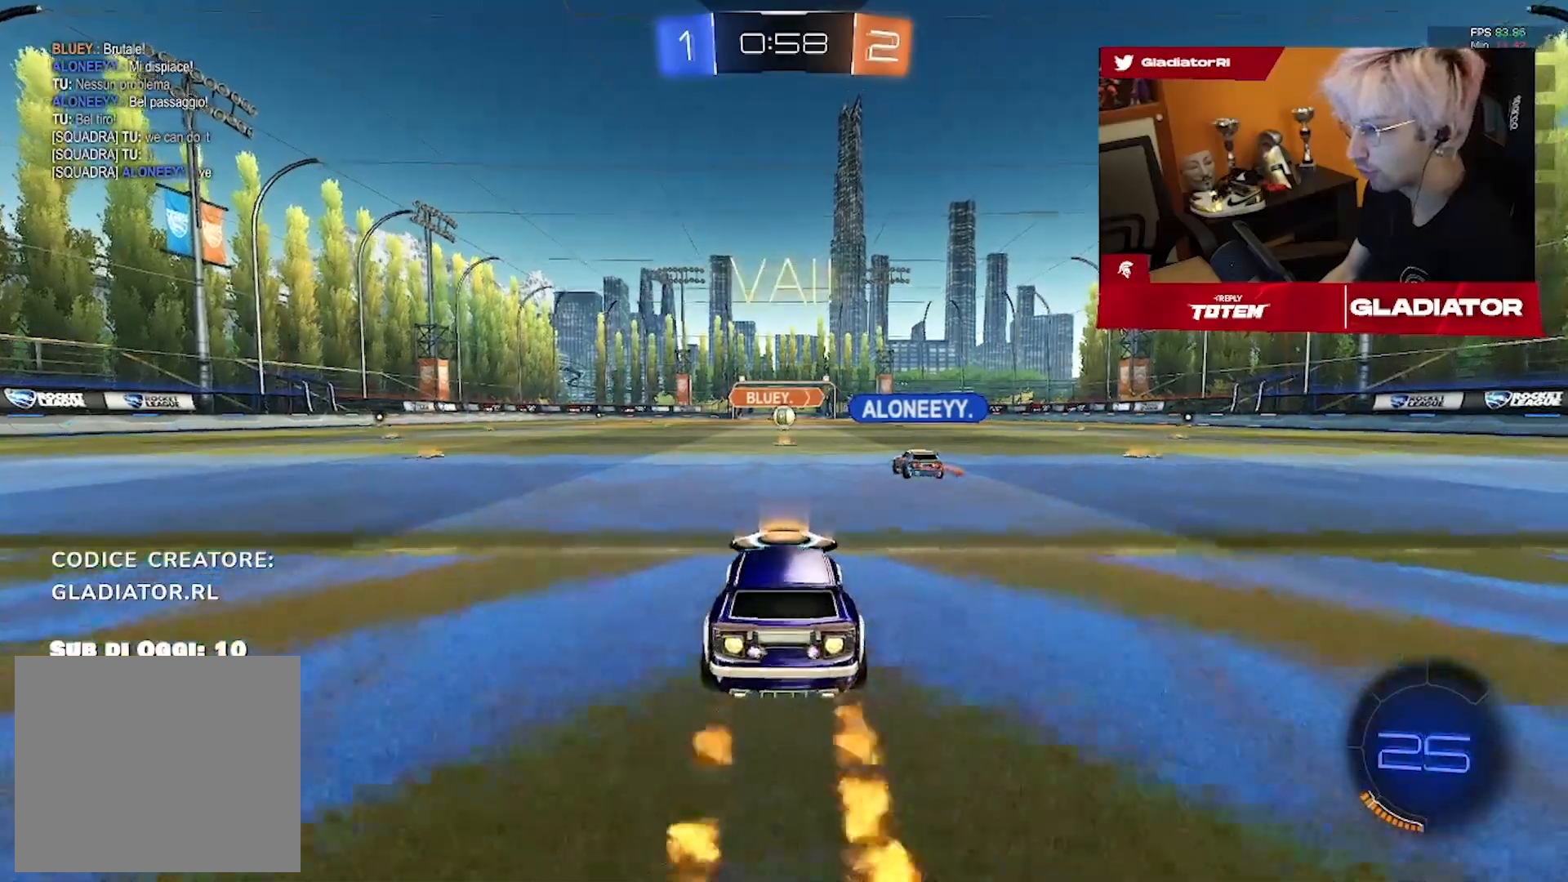
{"buttons": ["R2"], "left_stick": "center", "right_stick": "center", "events": [[33, "R1", "up"], [83, "left_stick", "up"], [383, "left_stick", "center"]]}
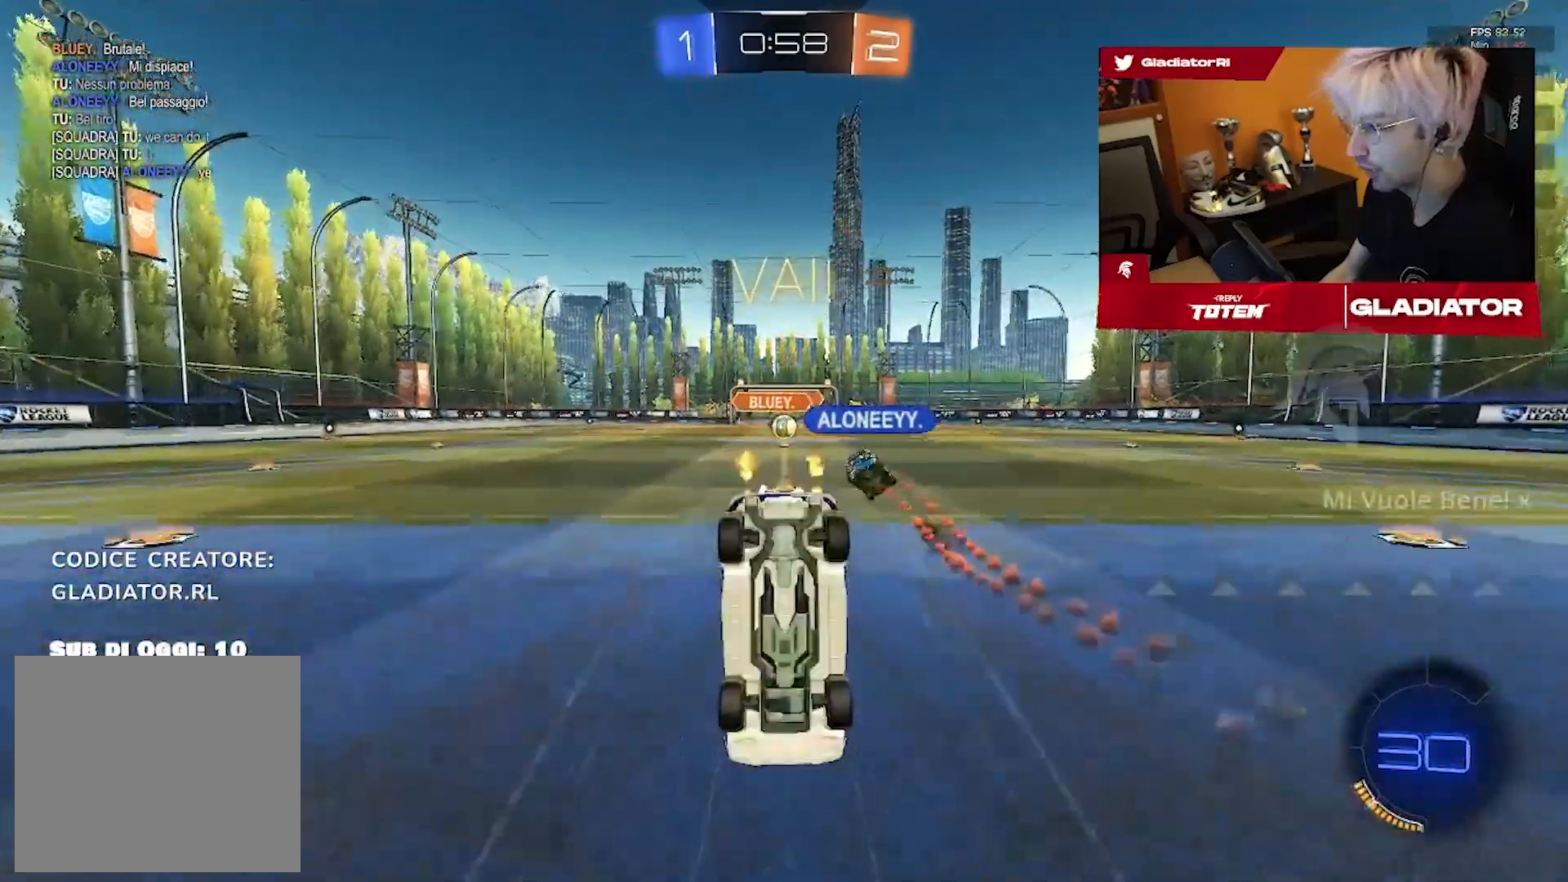
{"buttons": ["R2"], "left_stick": "center", "right_stick": "center", "events": []}
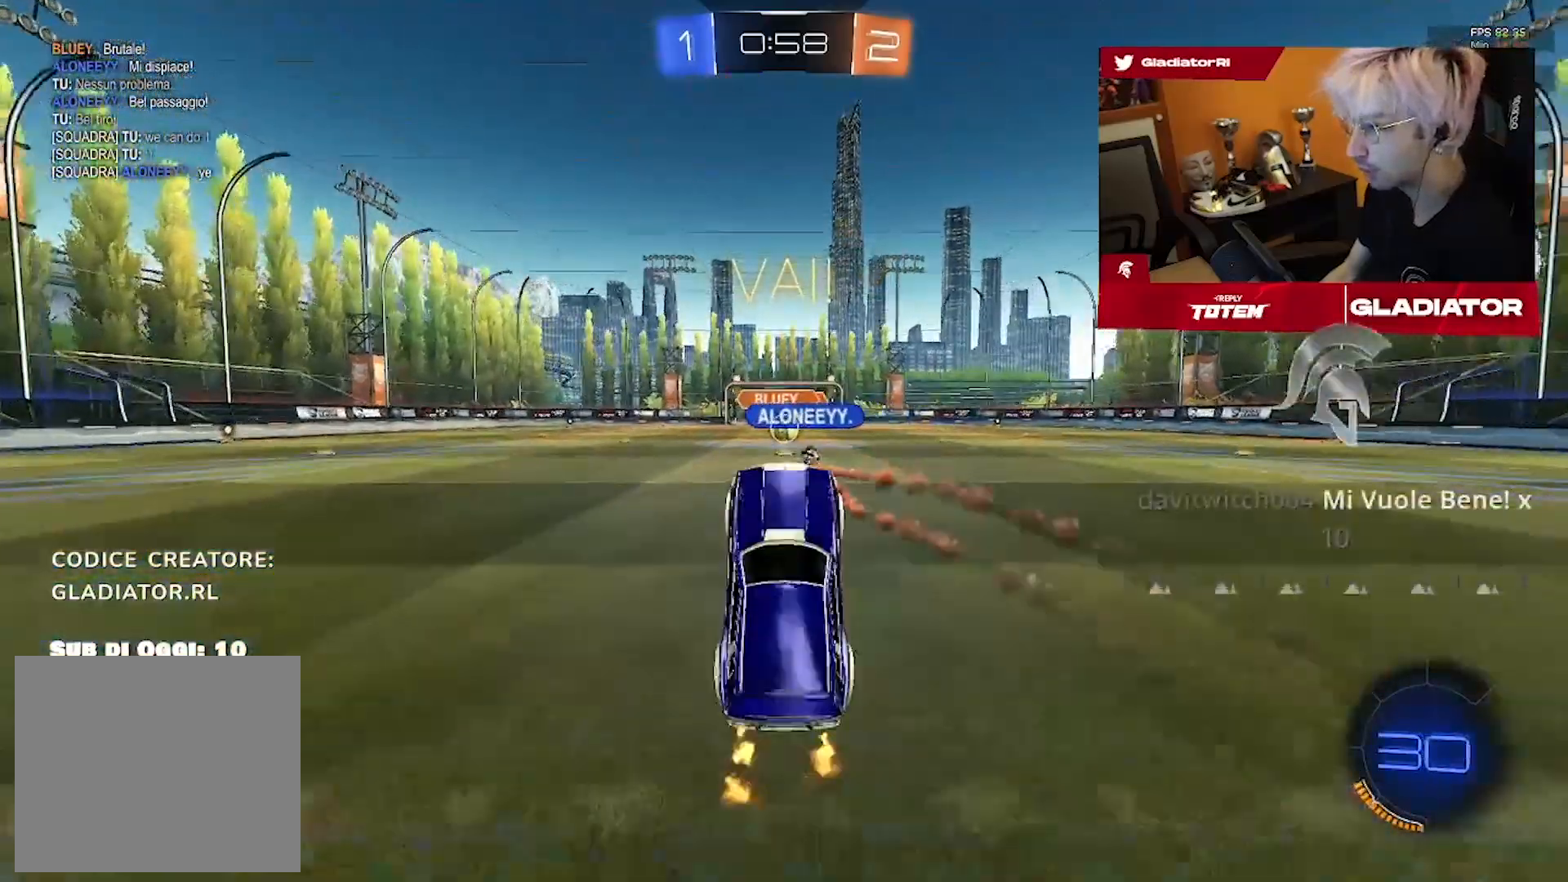
{"buttons": ["R2"], "left_stick": "center", "right_stick": "center", "events": []}
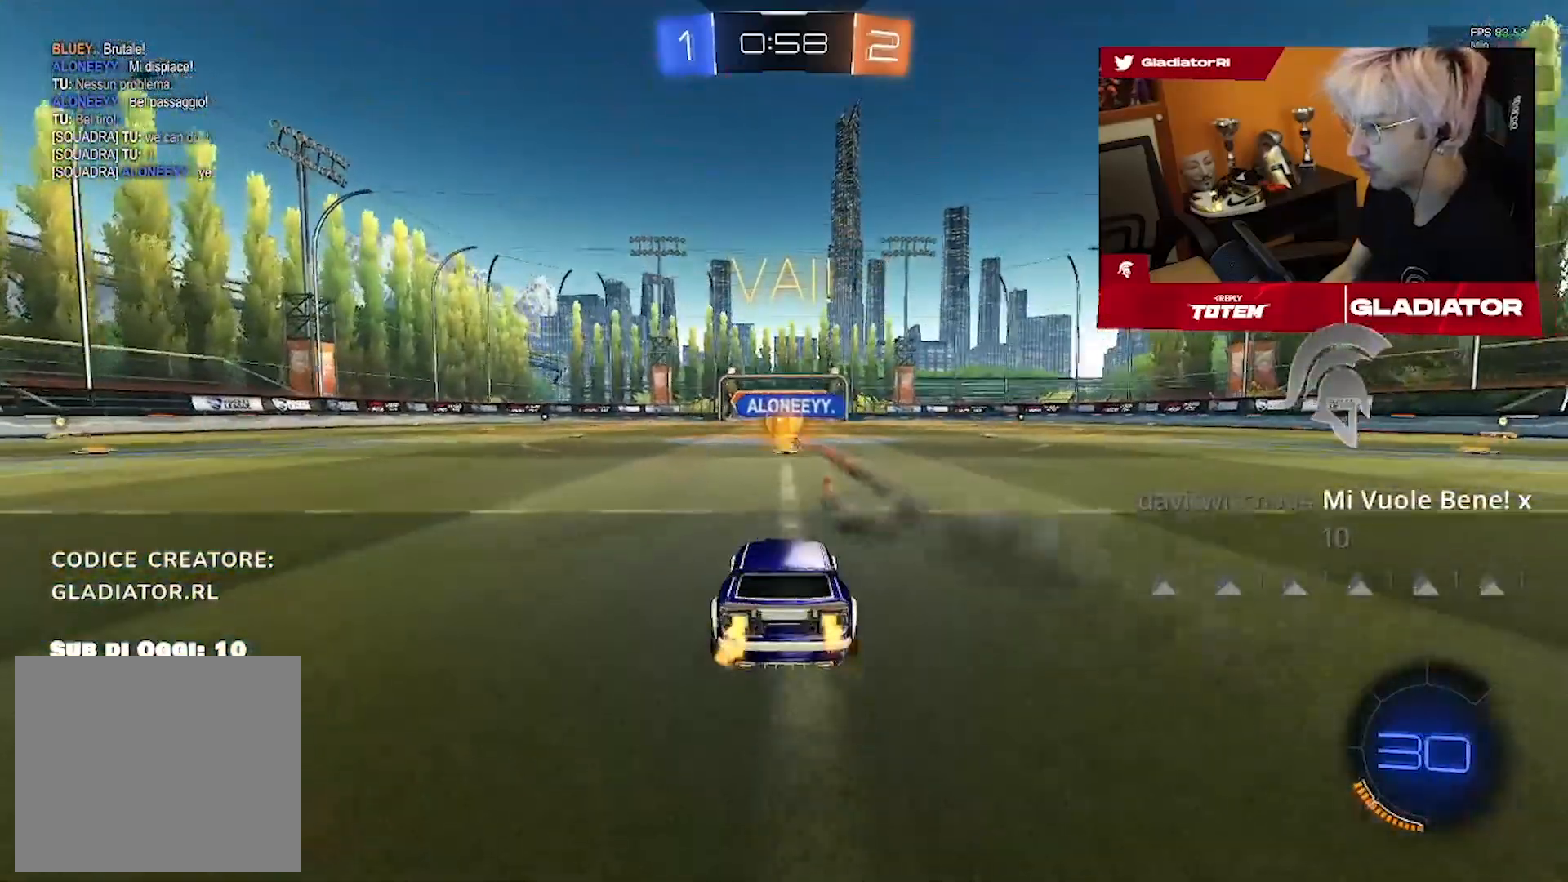
{"buttons": ["R1", "R2"], "left_stick": "up-right", "right_stick": "center", "events": [[350, "left_stick", "up-right"], [417, "R1", "down"]]}
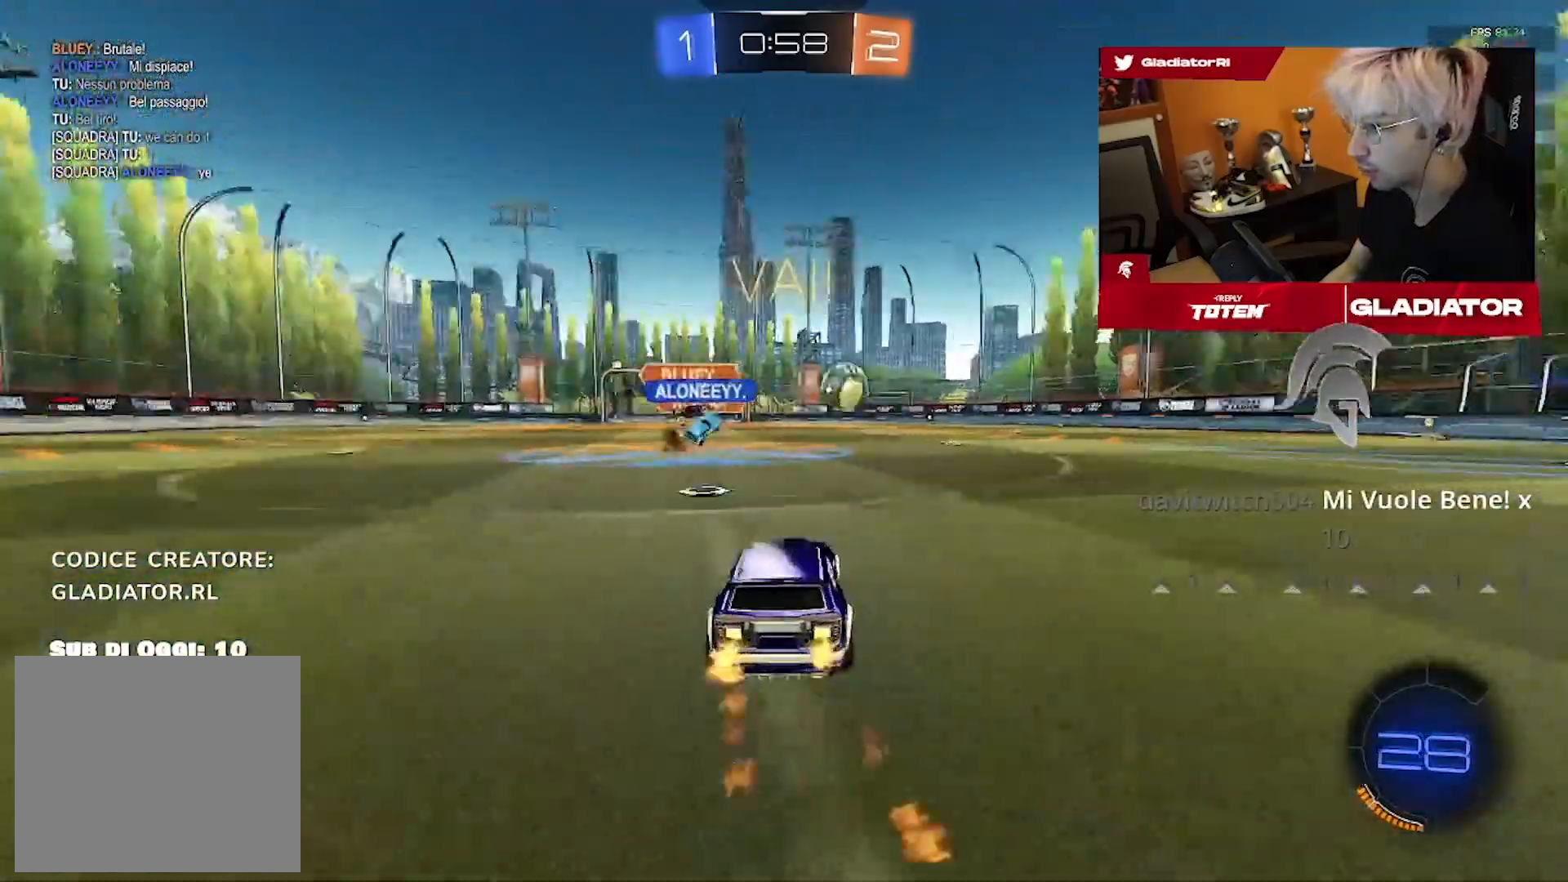
{"buttons": ["R1", "R2"], "left_stick": "up-right", "right_stick": "center", "events": []}
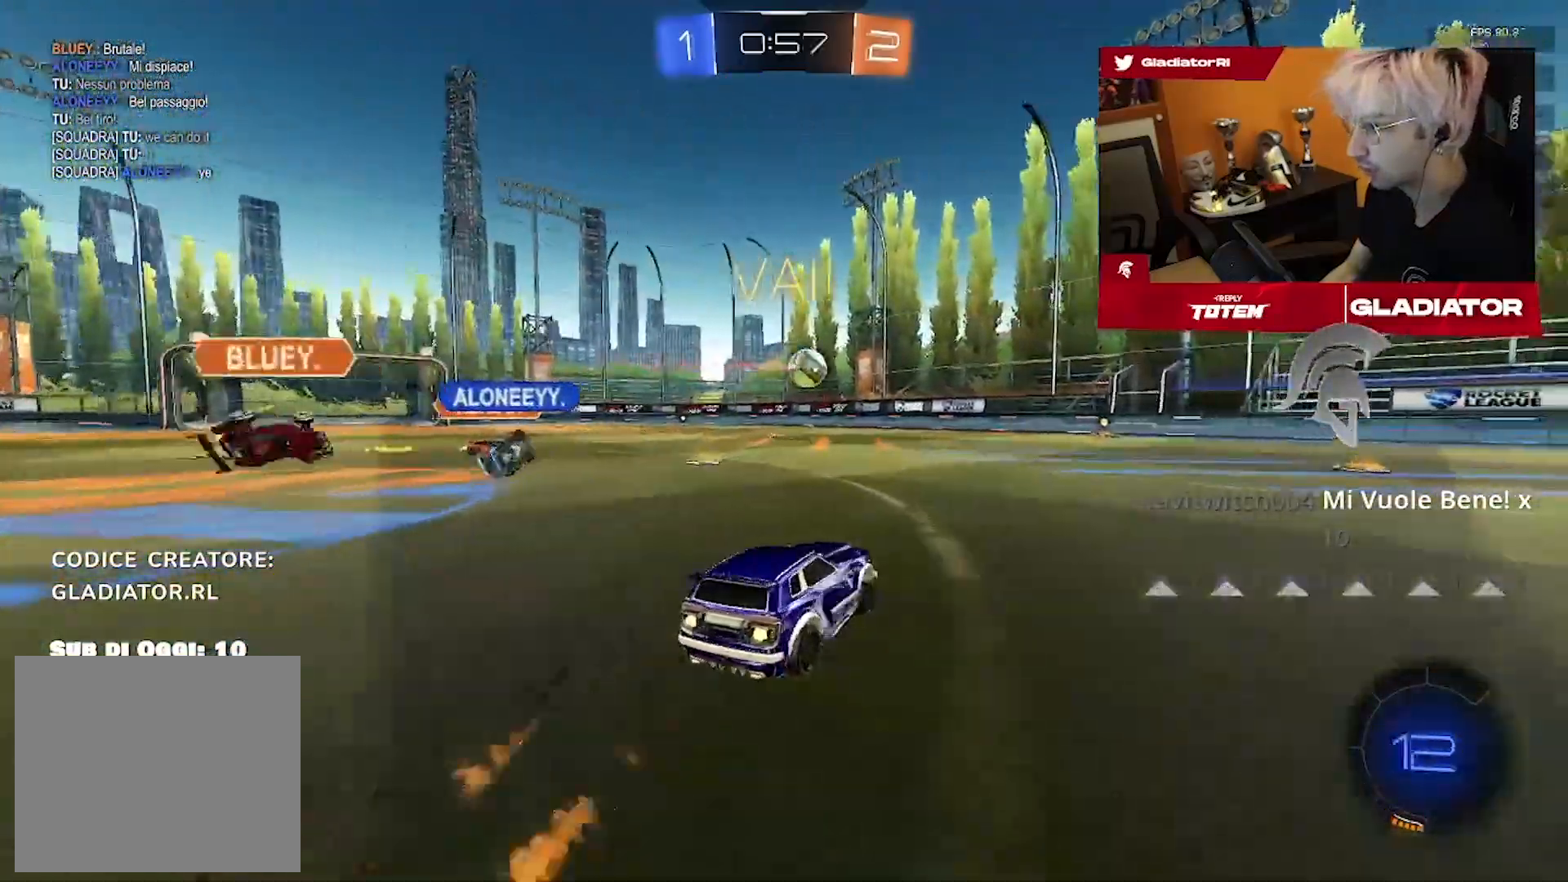
{"buttons": ["R1", "R2"], "left_stick": "center", "right_stick": "center", "events": [[200, "left_stick", "center"]]}
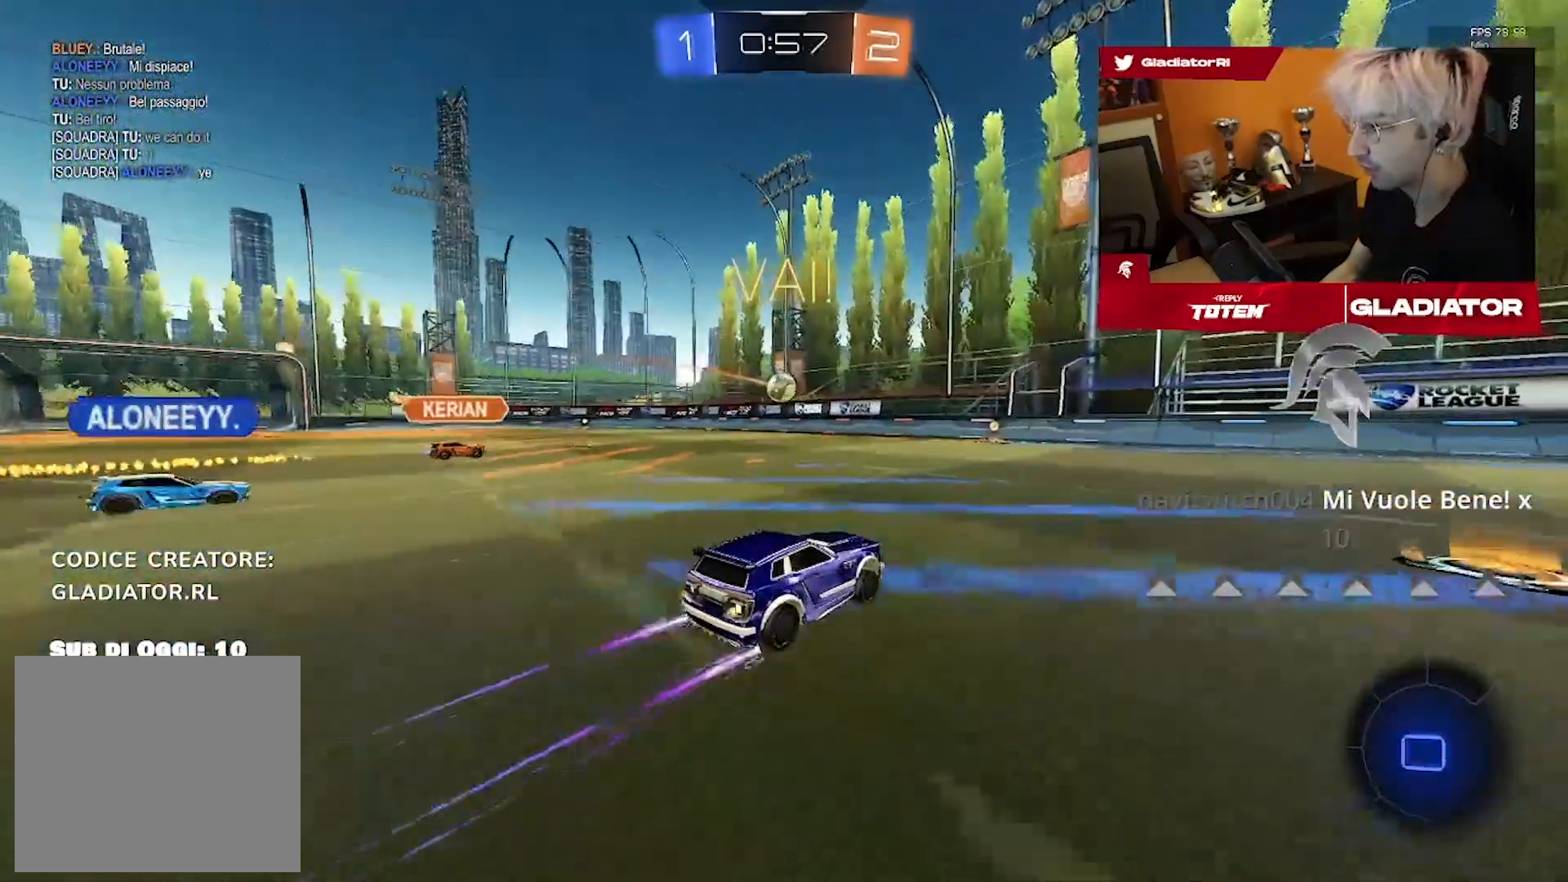
{"buttons": ["R2"], "left_stick": "center", "right_stick": "center", "events": [[100, "R1", "up"], [267, "left_stick", "left"], [433, "left_stick", "center"]]}
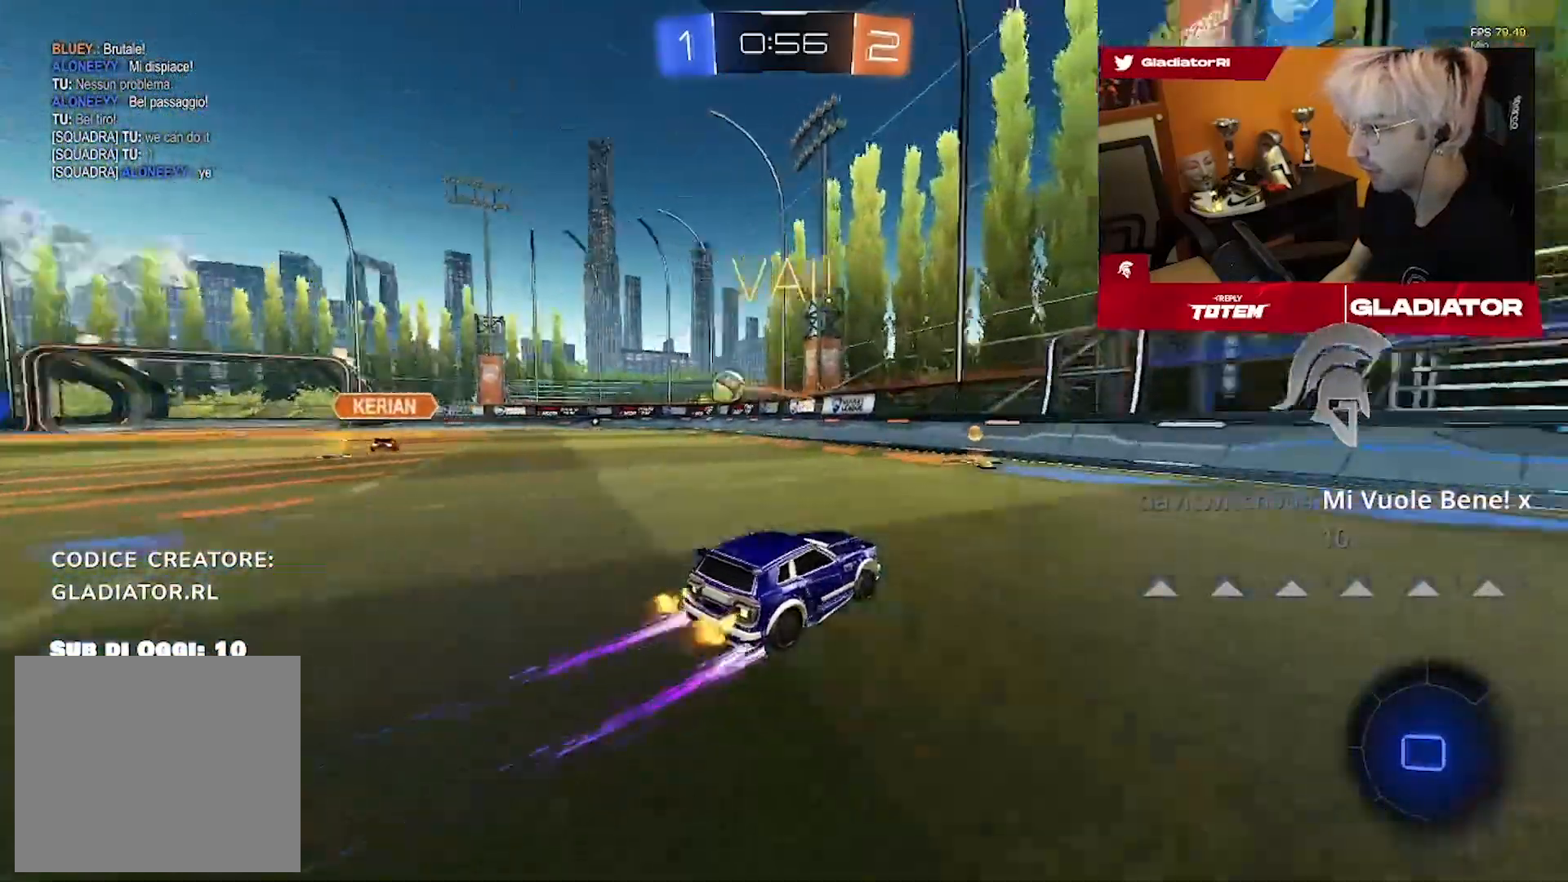
{"buttons": ["R1", "R2"], "left_stick": "center", "right_stick": "center", "events": [[50, "left_stick", "left"], [467, "R1", "down"], [500, "left_stick", "center"]]}